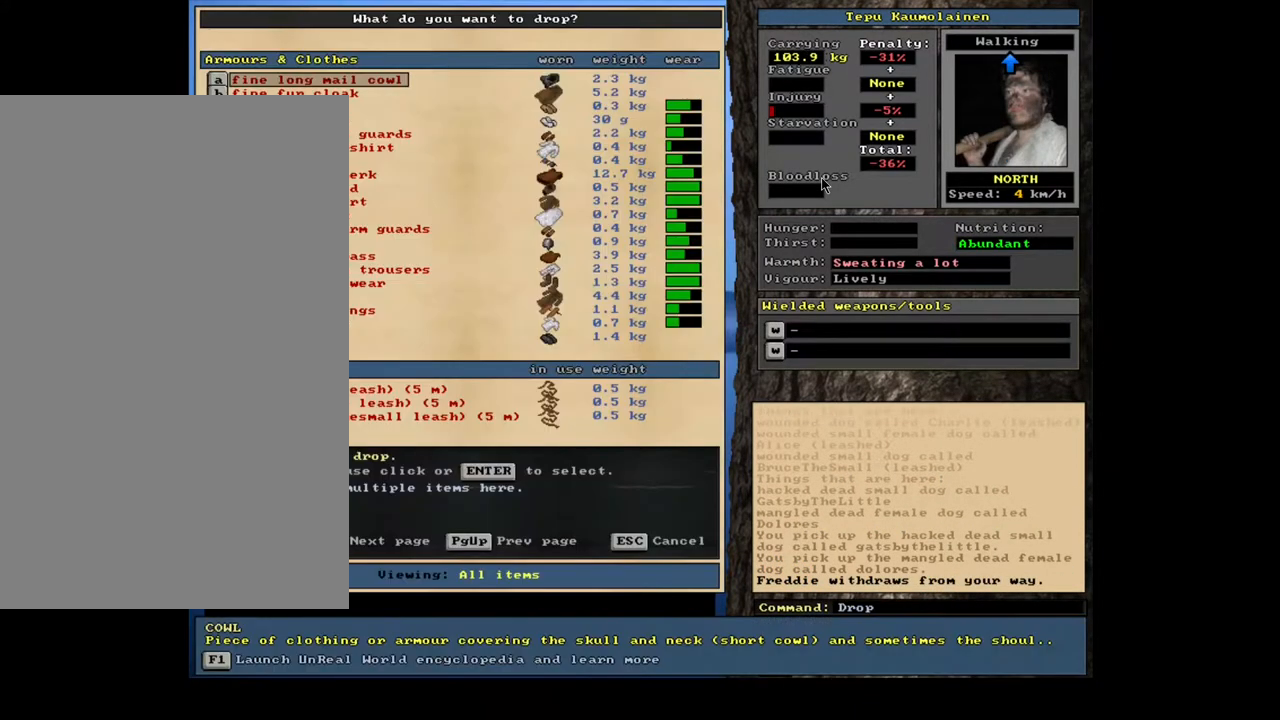
Gameplay with keyboard and mouse; each line is a JSON object with the keys and mouse buttons held at the frame after it. "events" lists presses ("down") and releases ("up") of ".", "/", "0", "1", "2", "3", "4", "5", "6", "7", "8", "9", "a", "alt_l", "alt_r", "b", "backslash", "backspace", "c", "caps_lock", "comma", "ctrl_l", "ctrl_r", "d", "down", "e", "equals", "escape", "f", "f1", "f10", "f11", "f12", "f2", "f3", "f4", "f5", "f6", "f7", "f8", "f9", "g", "h", "i", "j", "k", "l", "lbracket", "left", "m", "minus", "n", "num0", "num1", "num2", "num3", "num4", "num5", "num6", "num7", "num8", "num9", "o", "p", "q", "quote", "r", "rbracket", "return", "right", "s", "semicolon", "shift_l", "shift_r", "space", "super_l", "super_r", "t", "tab", "tilde", "u", "up", "v", "w", "x", "y", "z", "mouse_left", "mouse_wheel", "mouse_right", "mouse_mb4" and "mouse_mb5" between this image and that frame as [ms after this image, input, new state], when the widget could be followed in between. "mouse_left", "mouse_wheel", "mouse_right", "mouse_mb4", "mouse_mb5" = the "left", "wheel", "right", "mb4", "mb5" buttons of the "mouse" list. No other keys are recorded. "wheel" means that the mouse wheel is clicked or scrolled. Mouse movement is not recorded. Not read: other_keys.
{"keys": ["tab"], "mouse": [], "events": [[417, "tab", "down"]]}
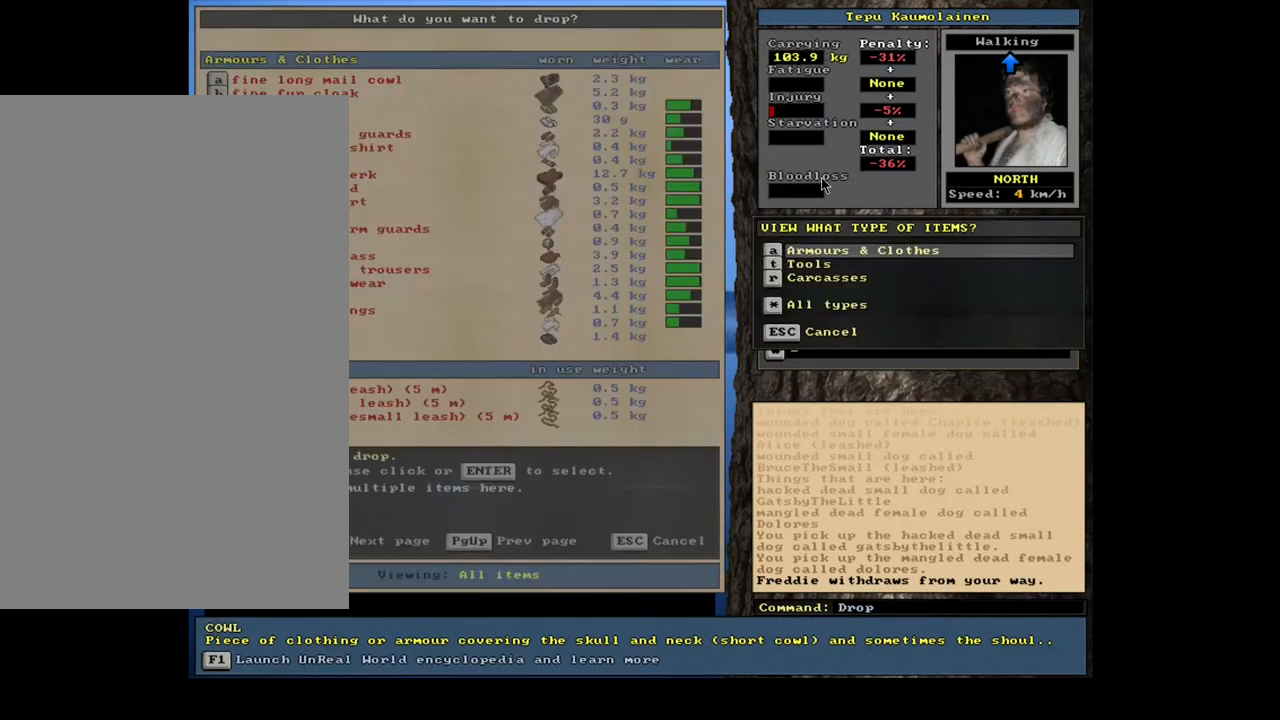
{"keys": [], "mouse": [], "events": [[17, "tab", "up"], [50, "r", "down"], [133, "r", "up"]]}
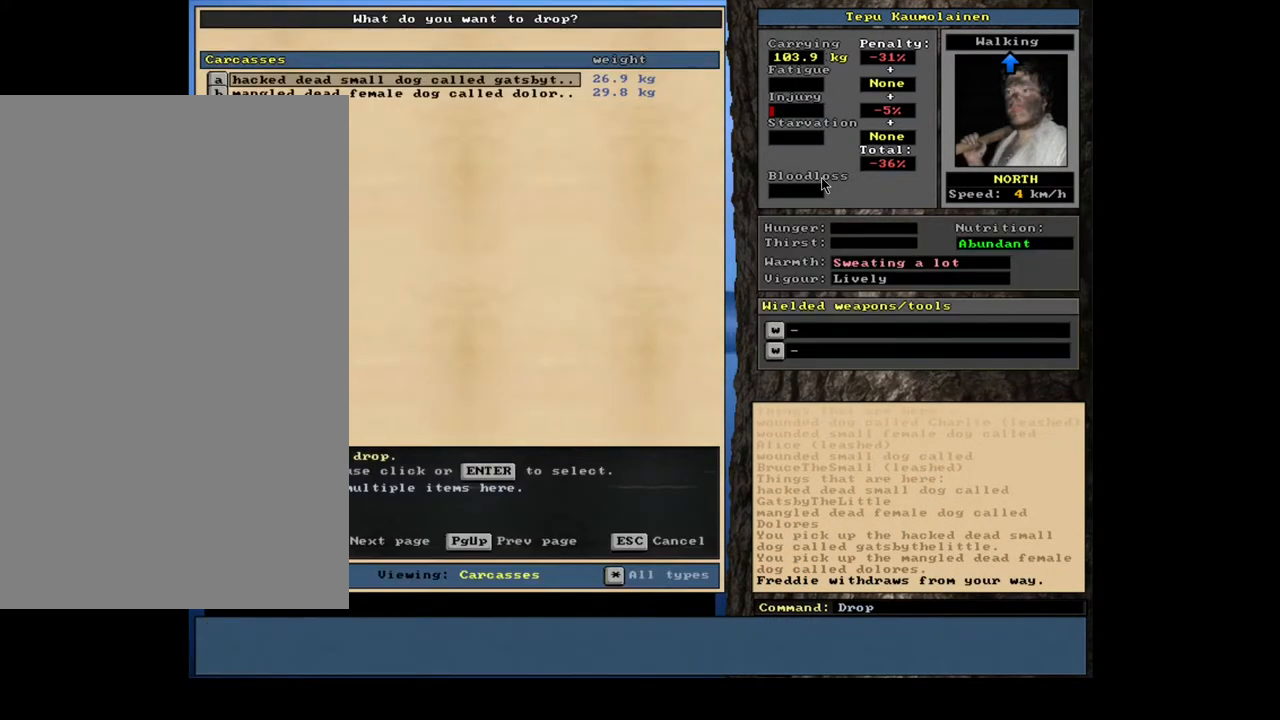
{"keys": [], "mouse": [], "events": [[50, "return", "down"], [150, "return", "up"], [283, "space", "down"], [350, "space", "up"]]}
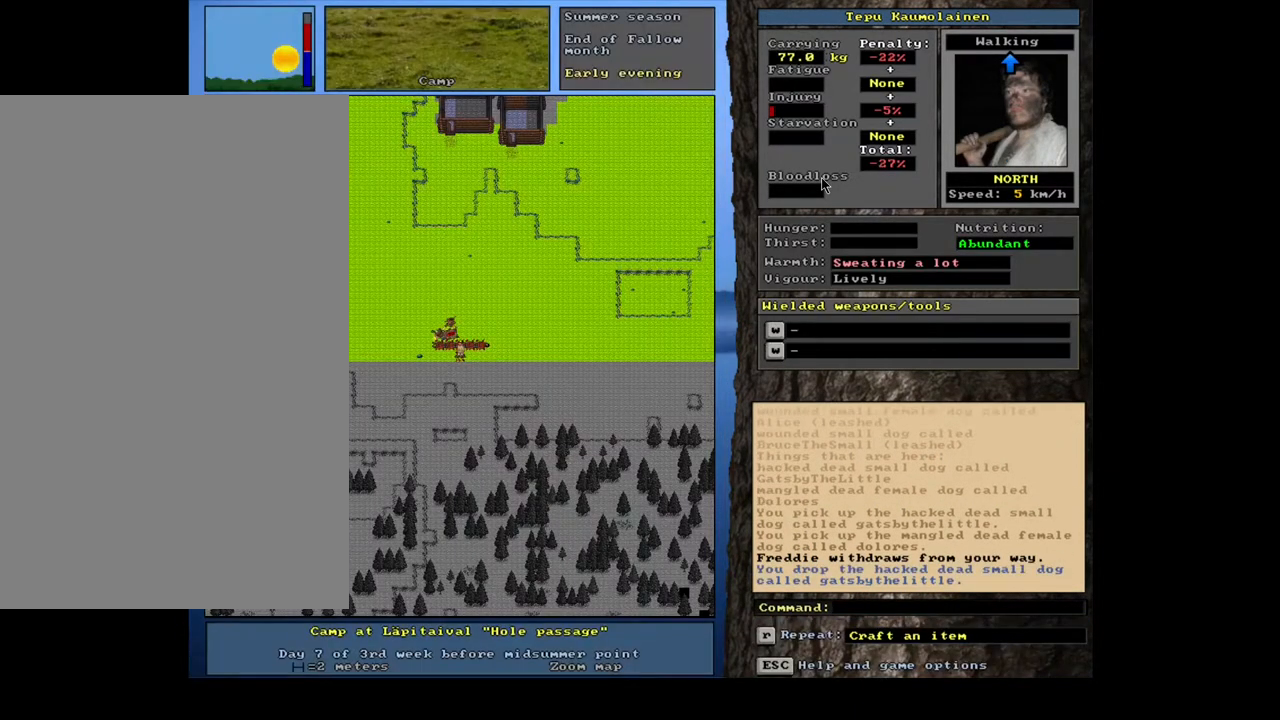
{"keys": [], "mouse": [], "events": [[17, "ctrl_l", "down"], [50, "right", "down"], [150, "right", "up"], [167, "ctrl_l", "up"]]}
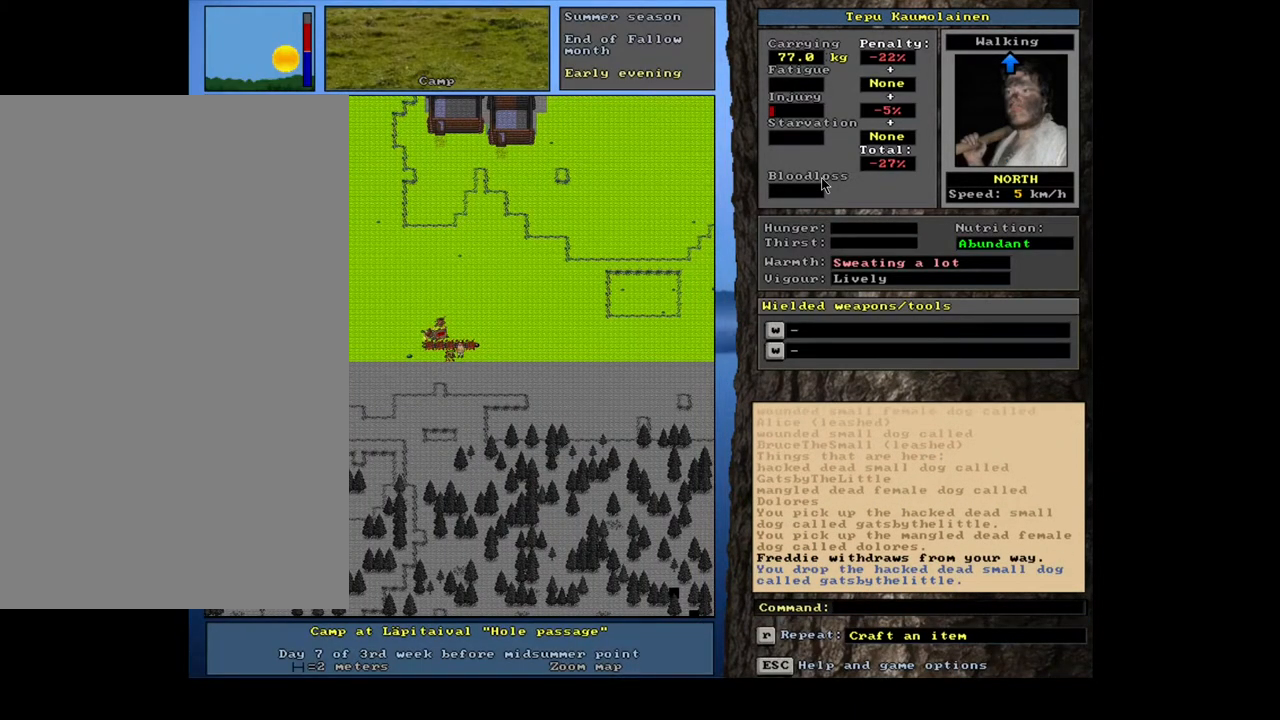
{"keys": ["r"], "mouse": [], "events": [[133, "d", "down"], [233, "d", "up"], [300, "tab", "down"], [383, "tab", "up"], [450, "r", "down"]]}
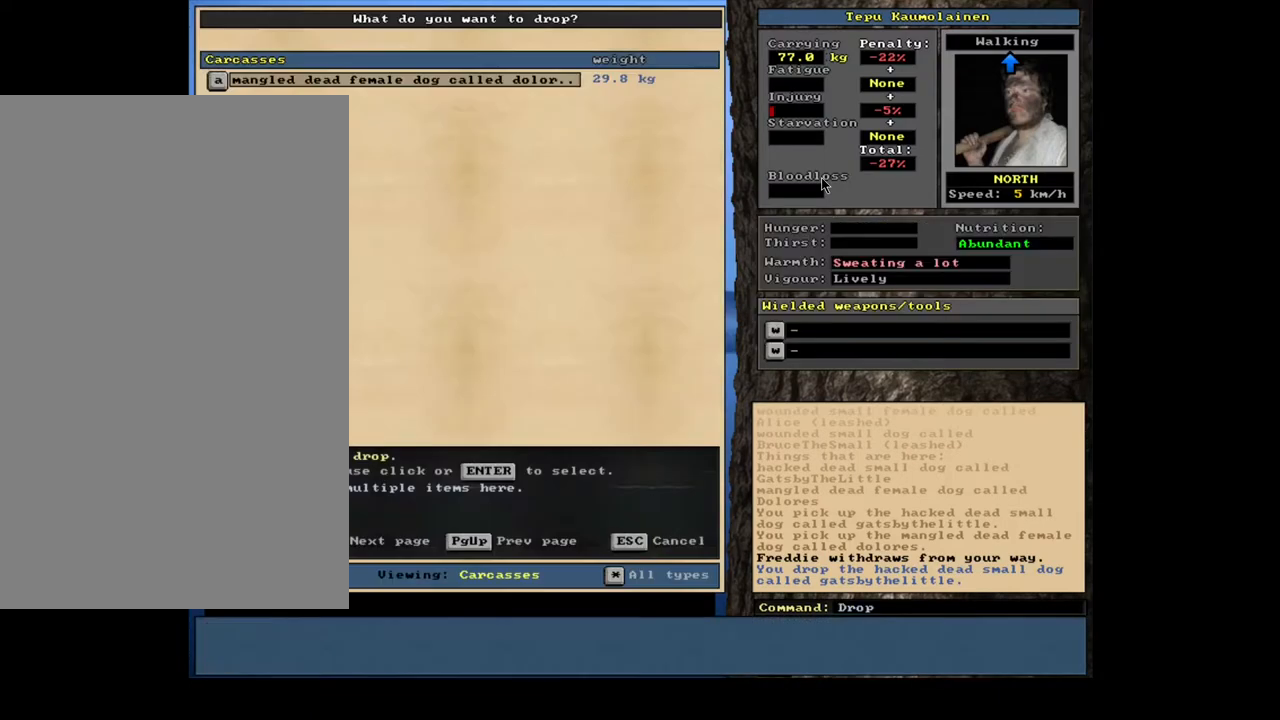
{"keys": ["equals", "shift_l"], "mouse": [], "events": [[17, "r", "up"], [100, "shift_l", "down"], [467, "equals", "down"]]}
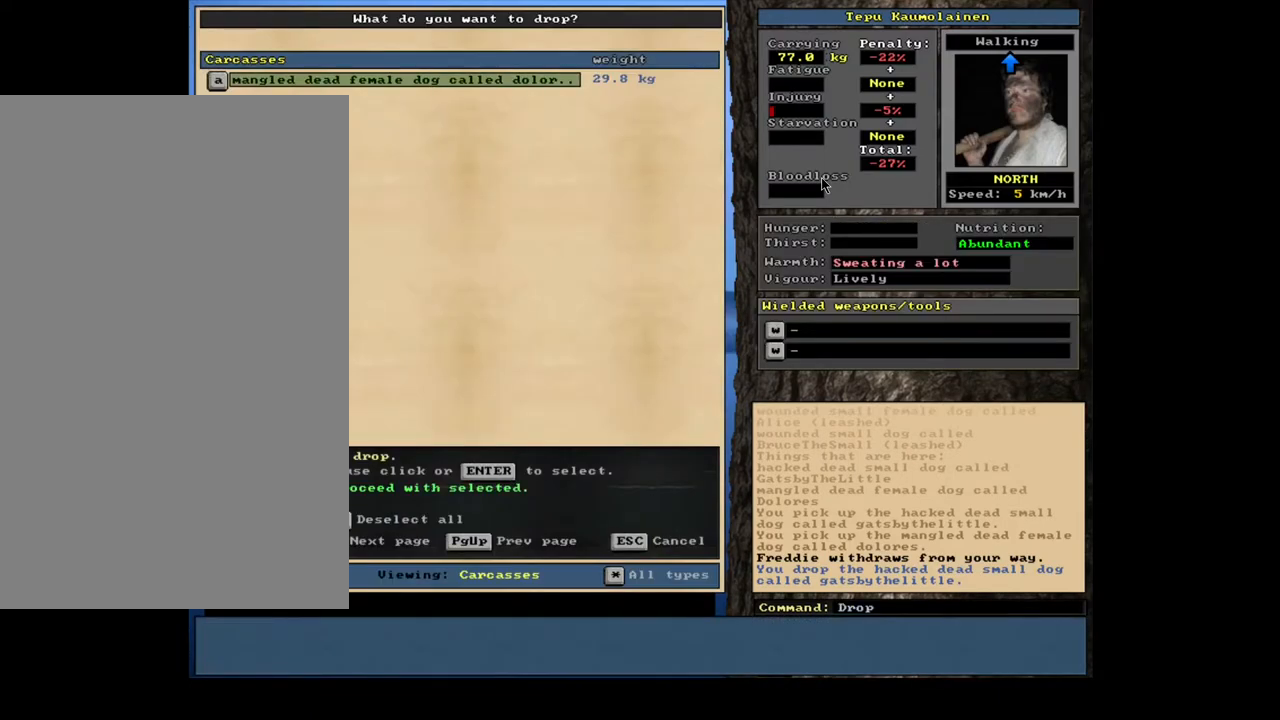
{"keys": [], "mouse": [], "events": [[67, "equals", "up"], [150, "shift_l", "up"], [233, "space", "down"], [317, "space", "up"]]}
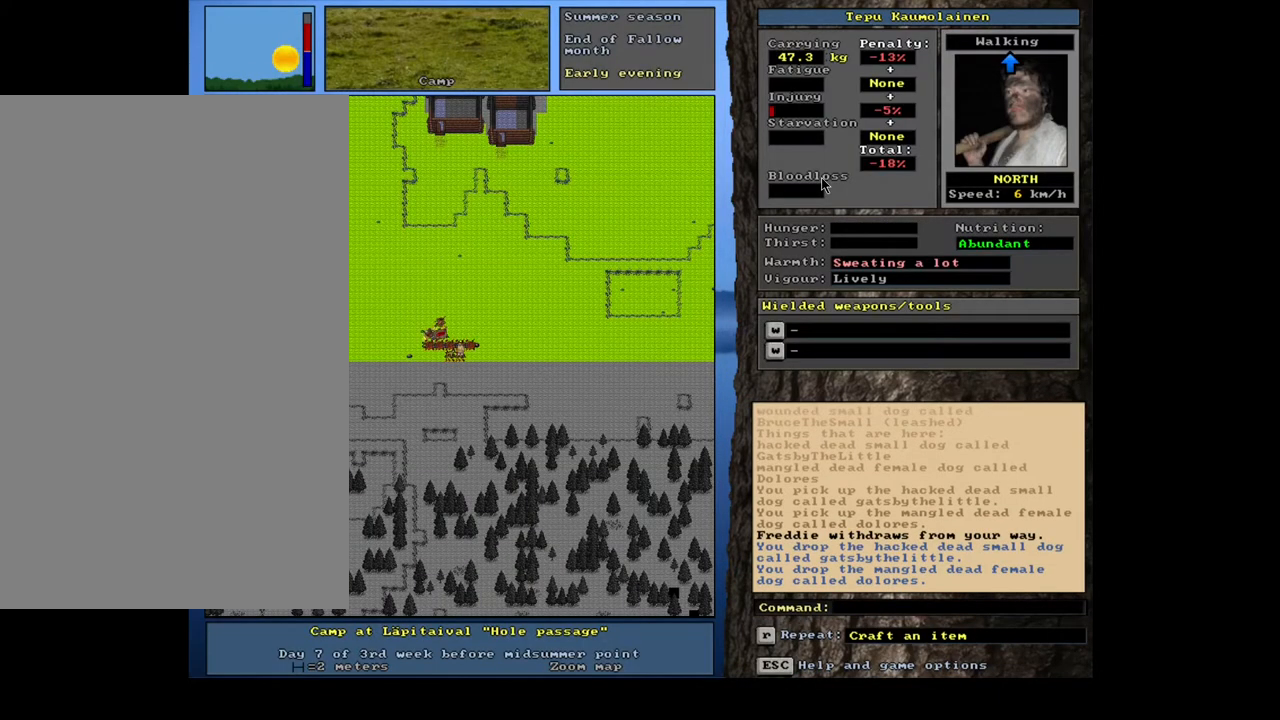
{"keys": ["ctrl_l", "num1"], "mouse": [], "events": [[100, "num3", "down"], [200, "num3", "up"], [250, "ctrl_l", "down"], [300, "num2", "down"], [383, "num1", "down"], [433, "num2", "up"]]}
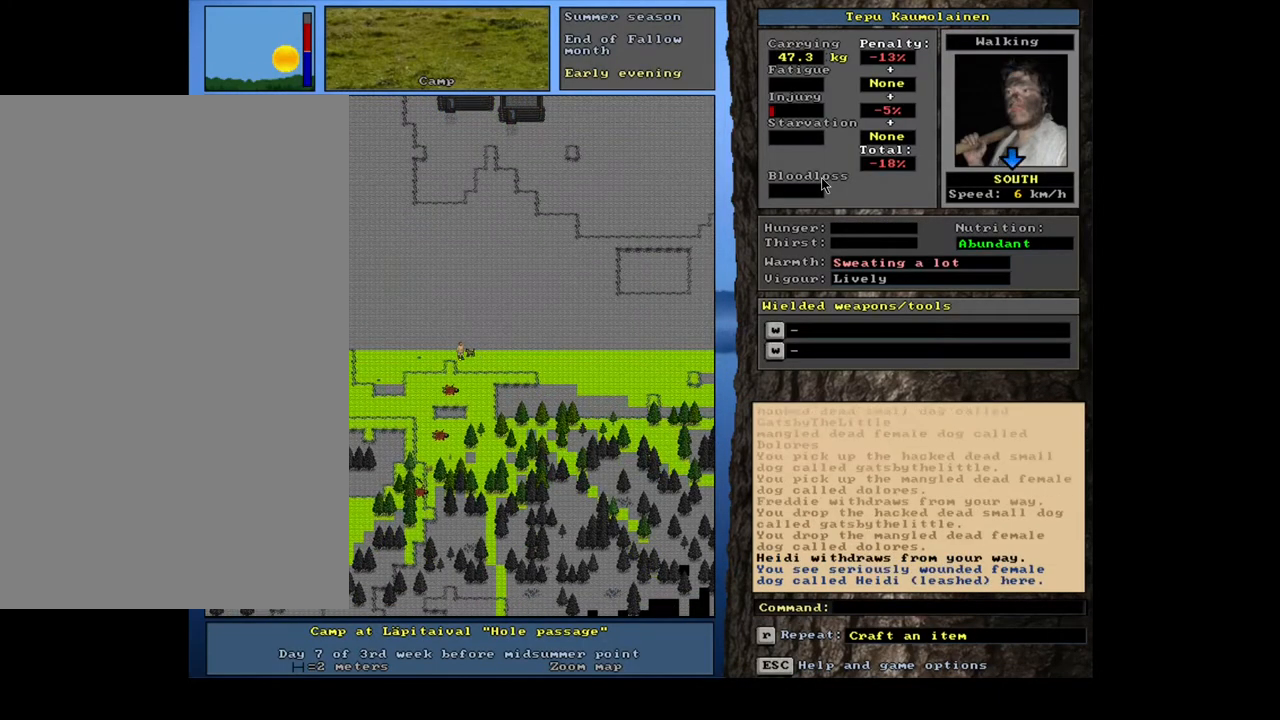
{"keys": ["ctrl_l", "num1"], "mouse": [], "events": [[17, "num1", "up"], [67, "num2", "down"], [167, "num2", "up"], [267, "num2", "down"], [400, "num2", "up"], [483, "num1", "down"]]}
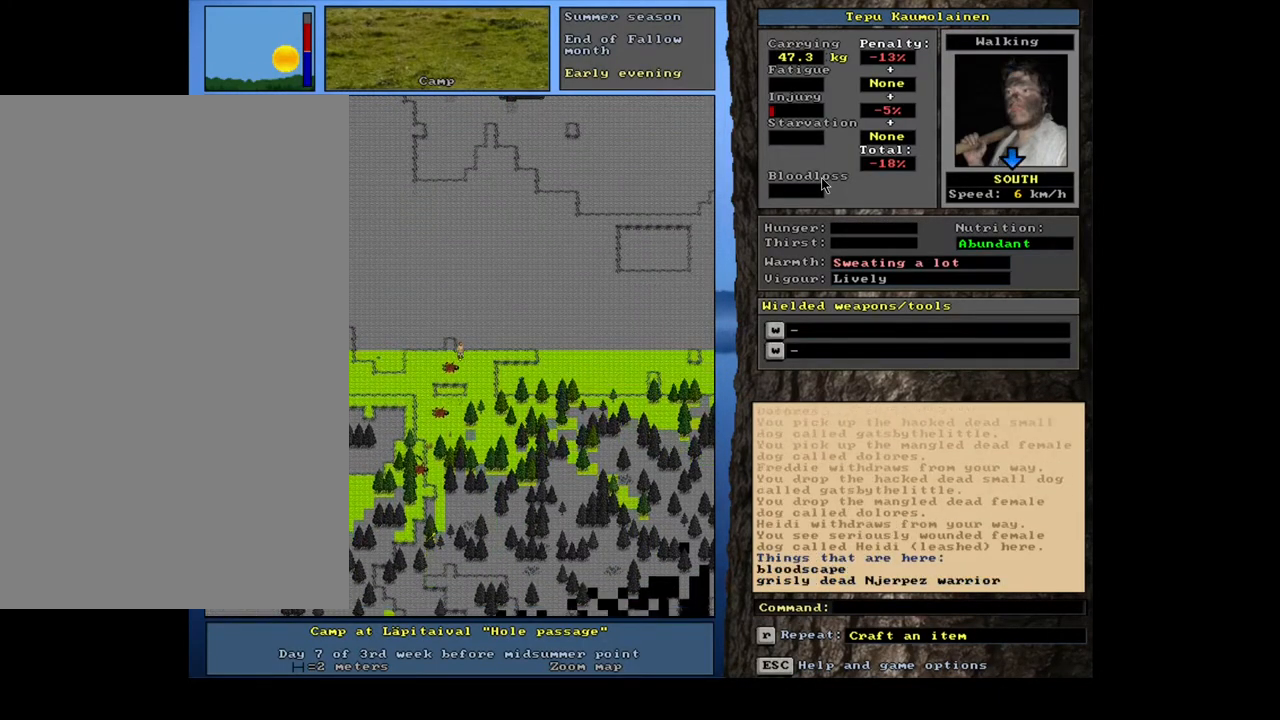
{"keys": [], "mouse": [], "events": [[83, "num1", "up"], [167, "ctrl_l", "up"]]}
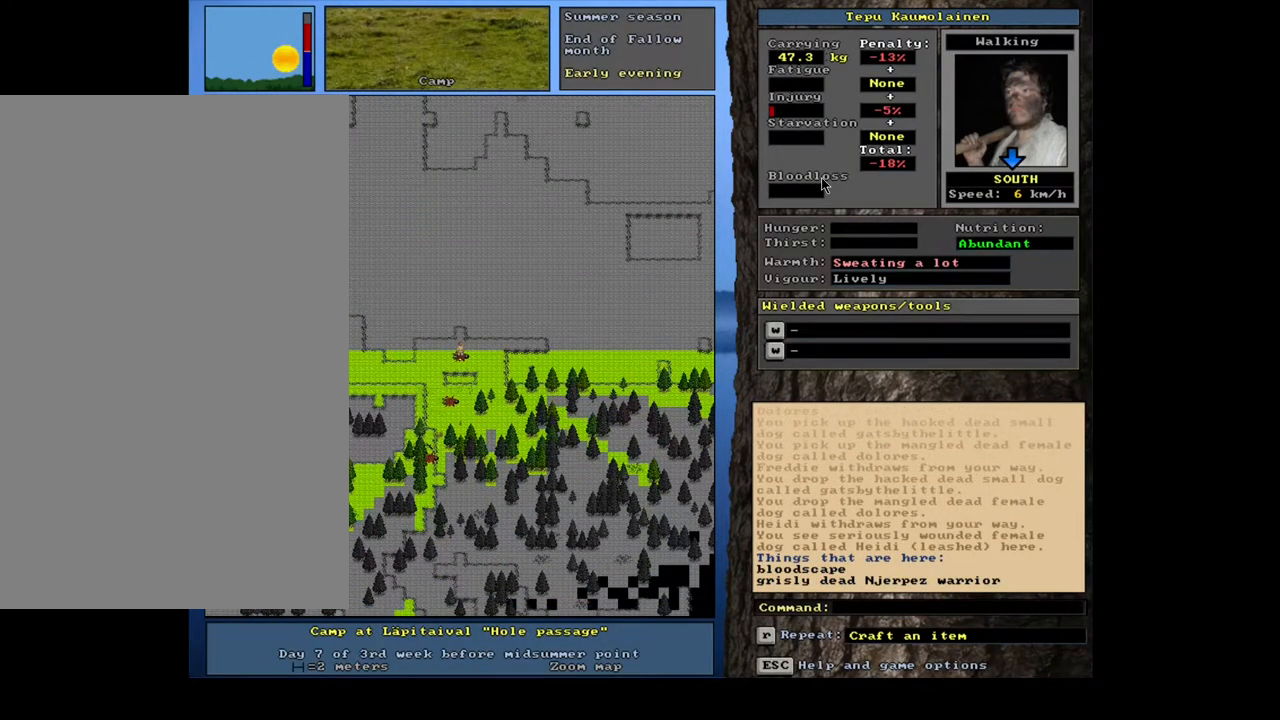
{"keys": [], "mouse": [], "events": [[250, "g", "down"], [333, "g", "up"]]}
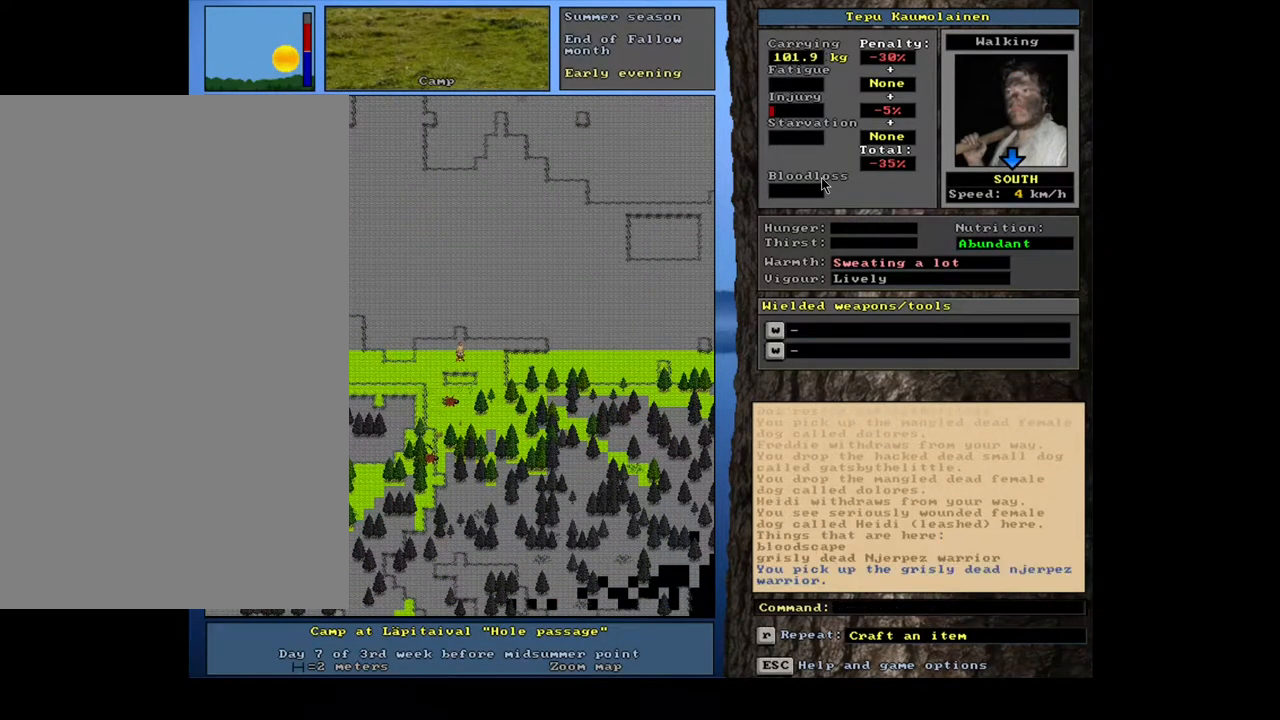
{"keys": [], "mouse": [], "events": []}
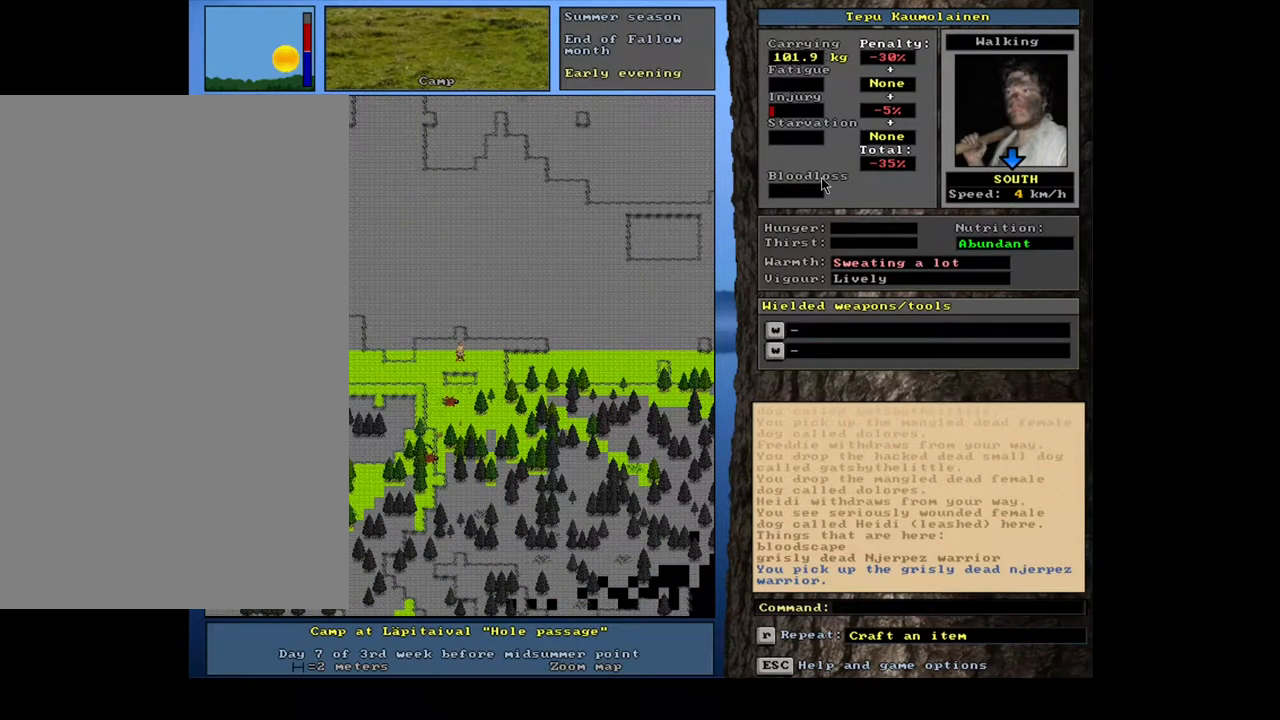
{"keys": ["ctrl_l", "num9"], "mouse": [], "events": [[33, "num3", "down"], [183, "num3", "up"], [233, "ctrl_l", "down"], [350, "num9", "down"], [483, "num9", "up"], [500, "num9", "down"]]}
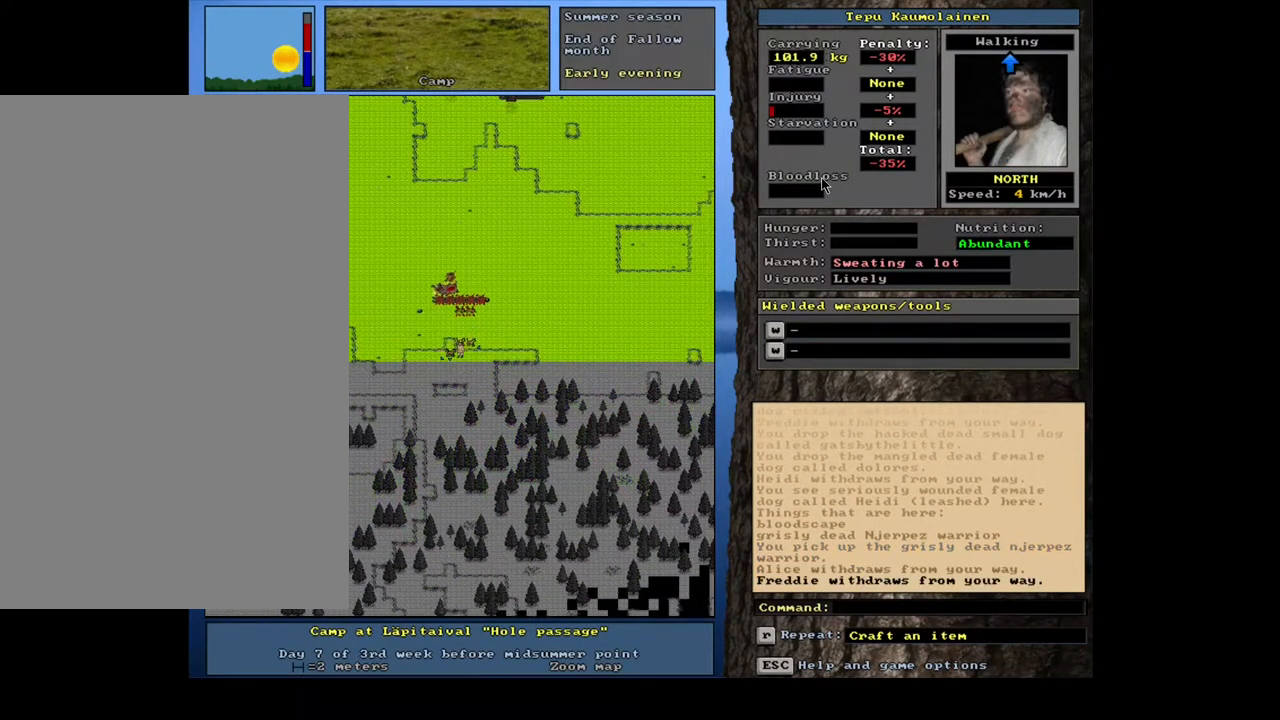
{"keys": ["ctrl_l", "num9"], "mouse": [], "events": [[67, "num9", "up"], [200, "num9", "down"], [283, "num9", "up"], [467, "num9", "down"]]}
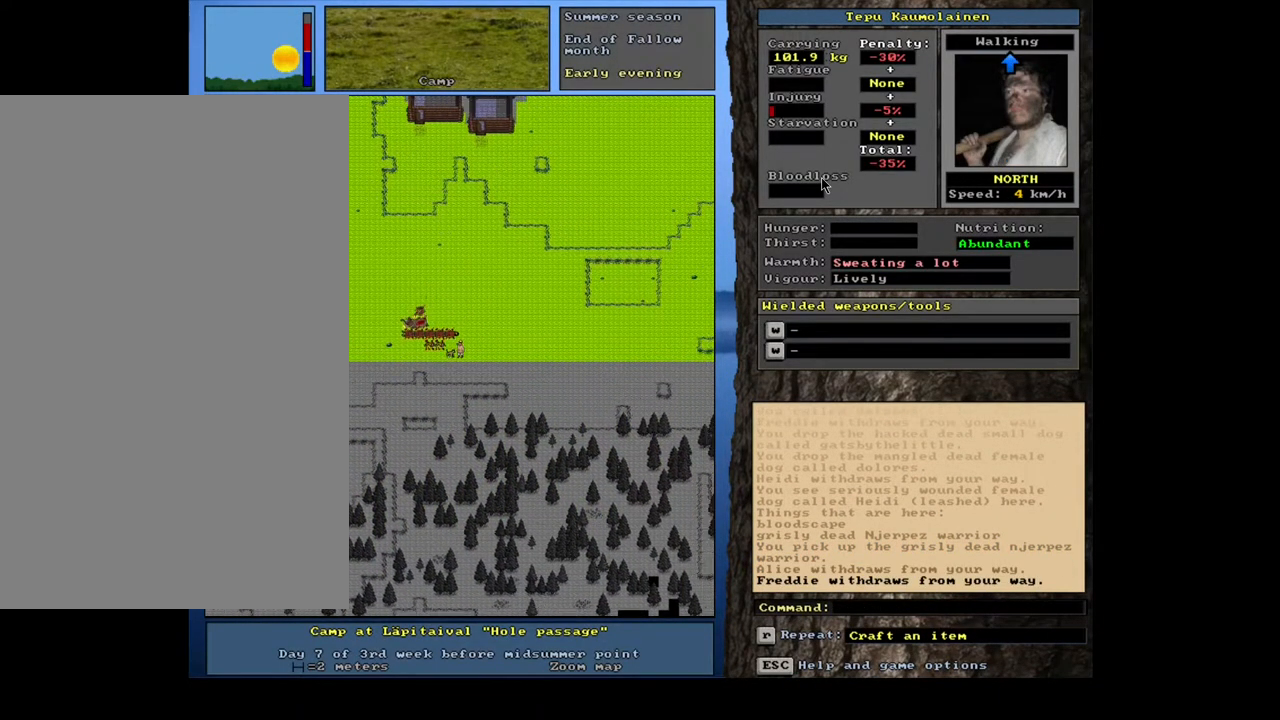
{"keys": ["ctrl_l", "num8"], "mouse": [], "events": [[100, "num9", "up"], [183, "num8", "down"], [267, "num8", "up"], [467, "num8", "down"]]}
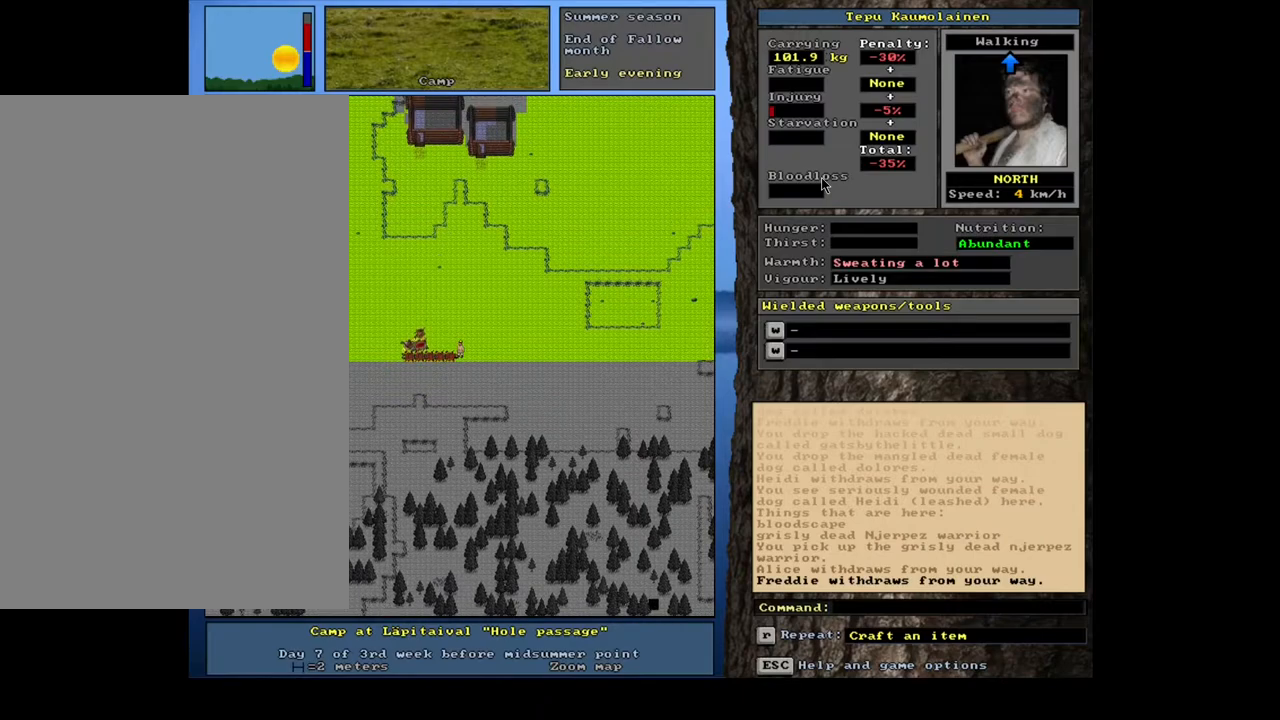
{"keys": [], "mouse": [], "events": [[67, "num8", "up"], [117, "ctrl_l", "up"]]}
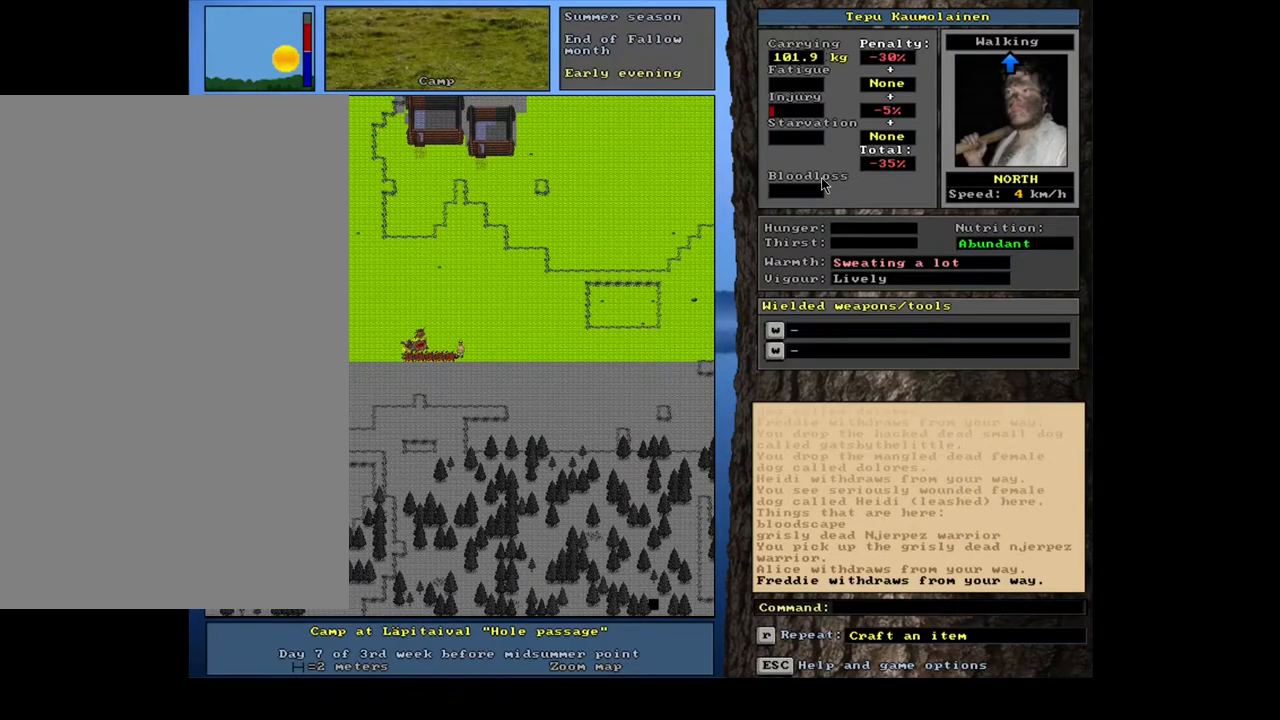
{"keys": [], "mouse": [], "events": [[350, "d", "down"], [483, "d", "up"]]}
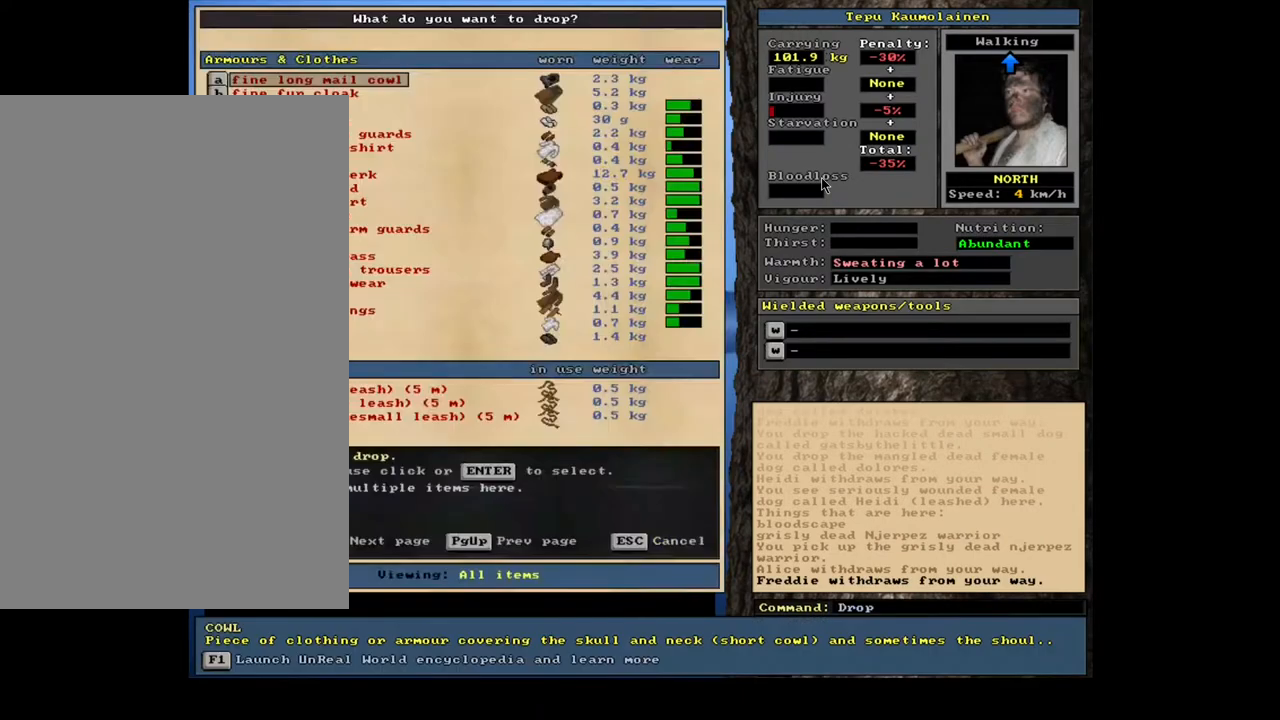
{"keys": ["shift_l"], "mouse": [], "events": [[17, "tab", "down"], [83, "tab", "up"], [217, "shift_l", "down"]]}
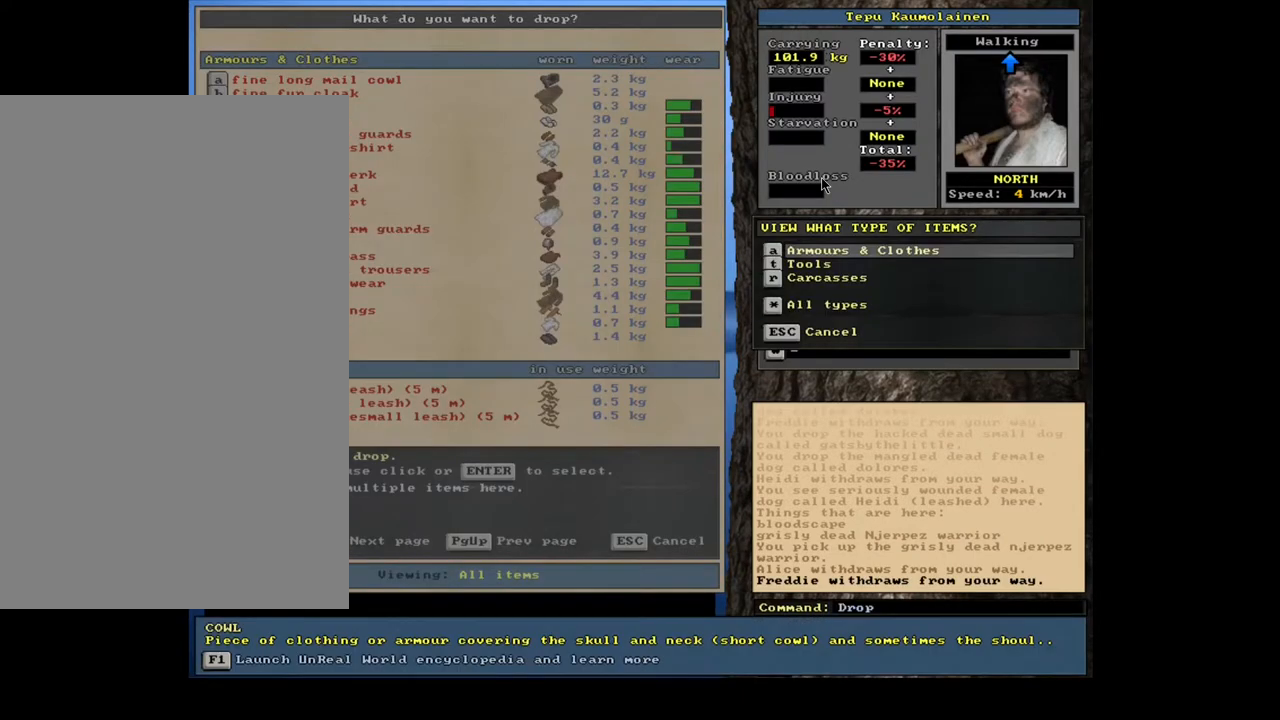
{"keys": ["equals", "shift_l"], "mouse": [], "events": [[100, "shift_l", "up"], [183, "r", "down"], [283, "r", "up"], [400, "shift_l", "down"], [500, "equals", "down"]]}
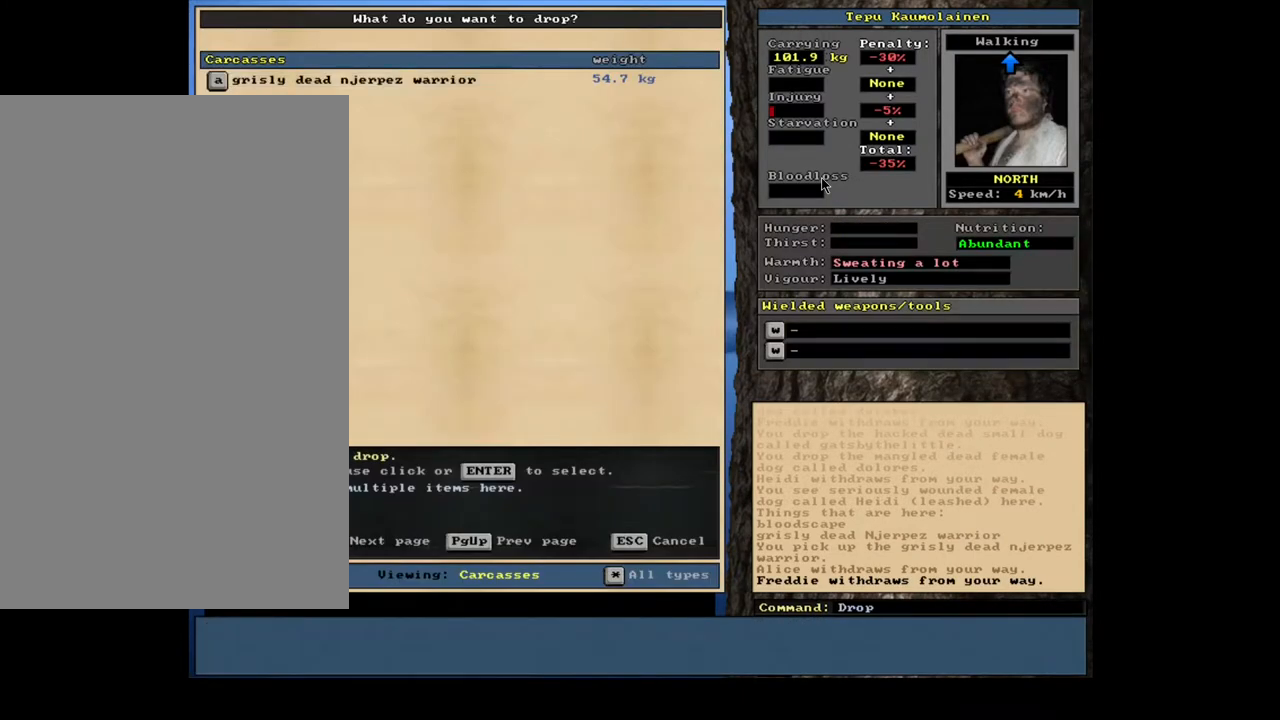
{"keys": [], "mouse": [], "events": [[83, "equals", "up"], [100, "shift_l", "up"], [167, "space", "down"], [250, "space", "up"]]}
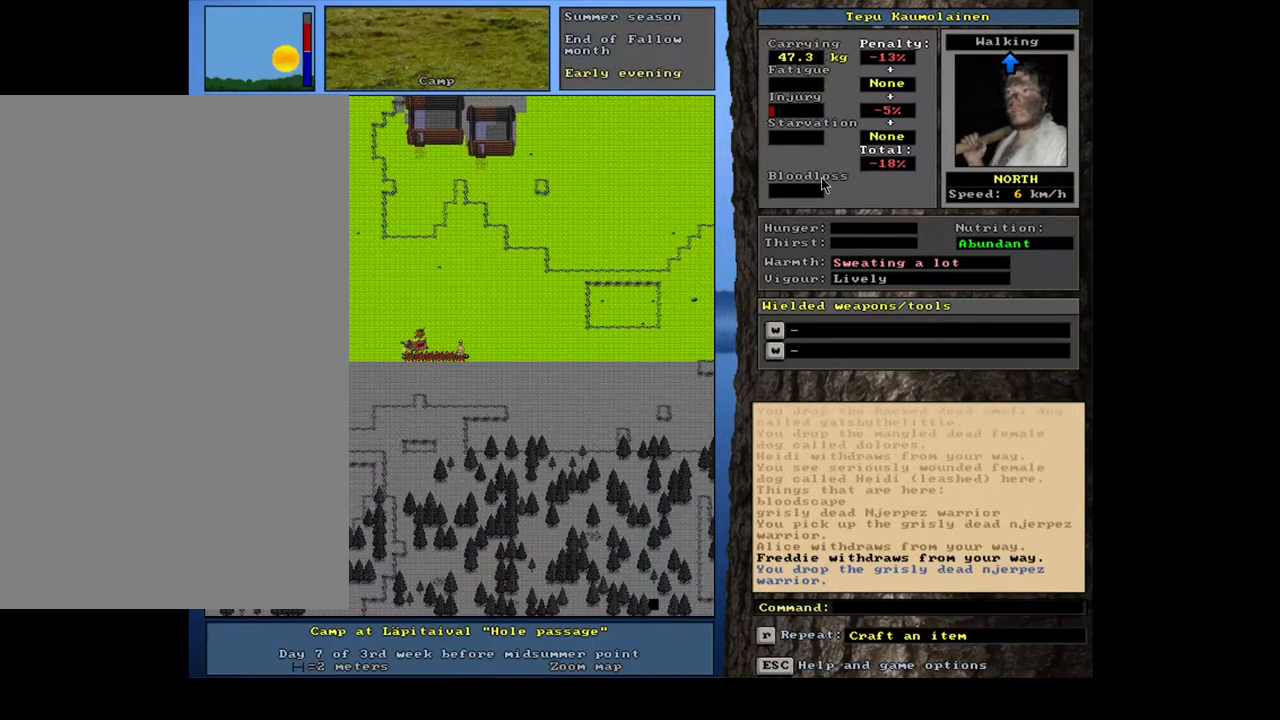
{"keys": ["ctrl_l", "num1"], "mouse": [], "events": [[133, "num3", "down"], [233, "num3", "up"], [283, "ctrl_l", "down"], [367, "num2", "down"], [417, "num1", "down"], [467, "num2", "up"]]}
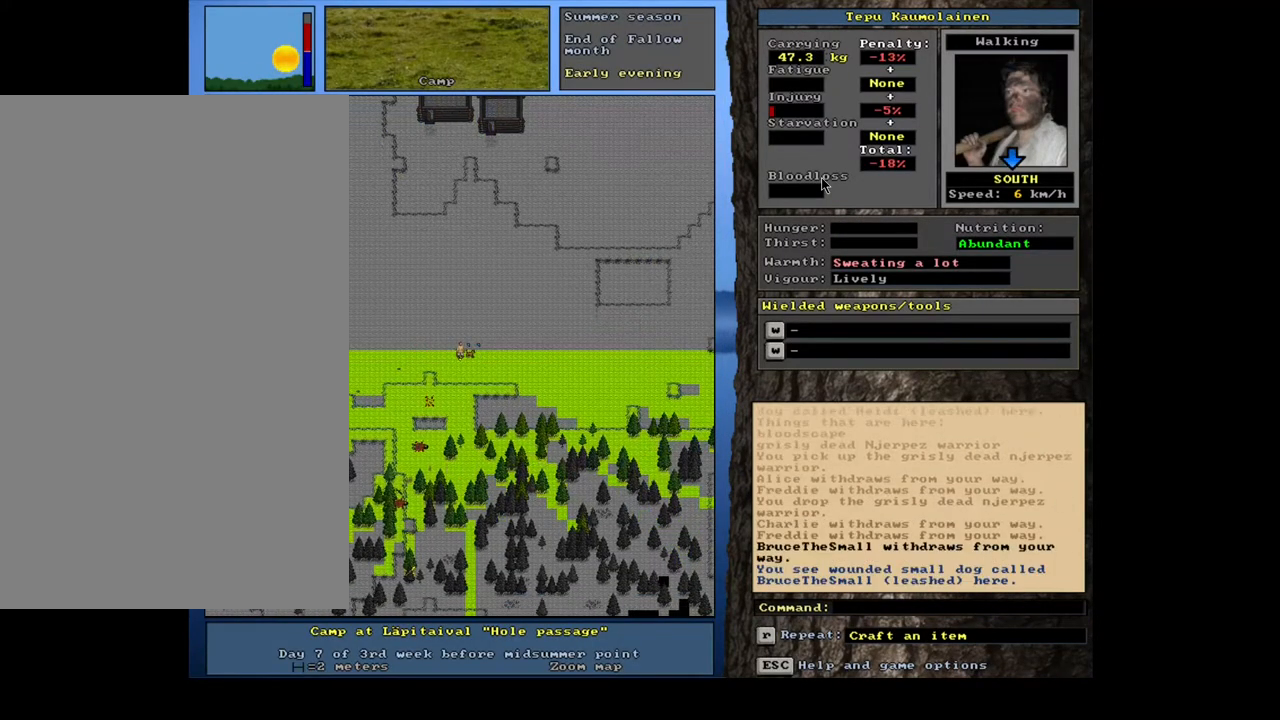
{"keys": ["ctrl_l"], "mouse": [], "events": [[50, "num1", "up"], [150, "num1", "down"], [283, "num1", "up"], [350, "num2", "down"], [367, "num1", "down"], [417, "num2", "up"], [483, "num1", "up"]]}
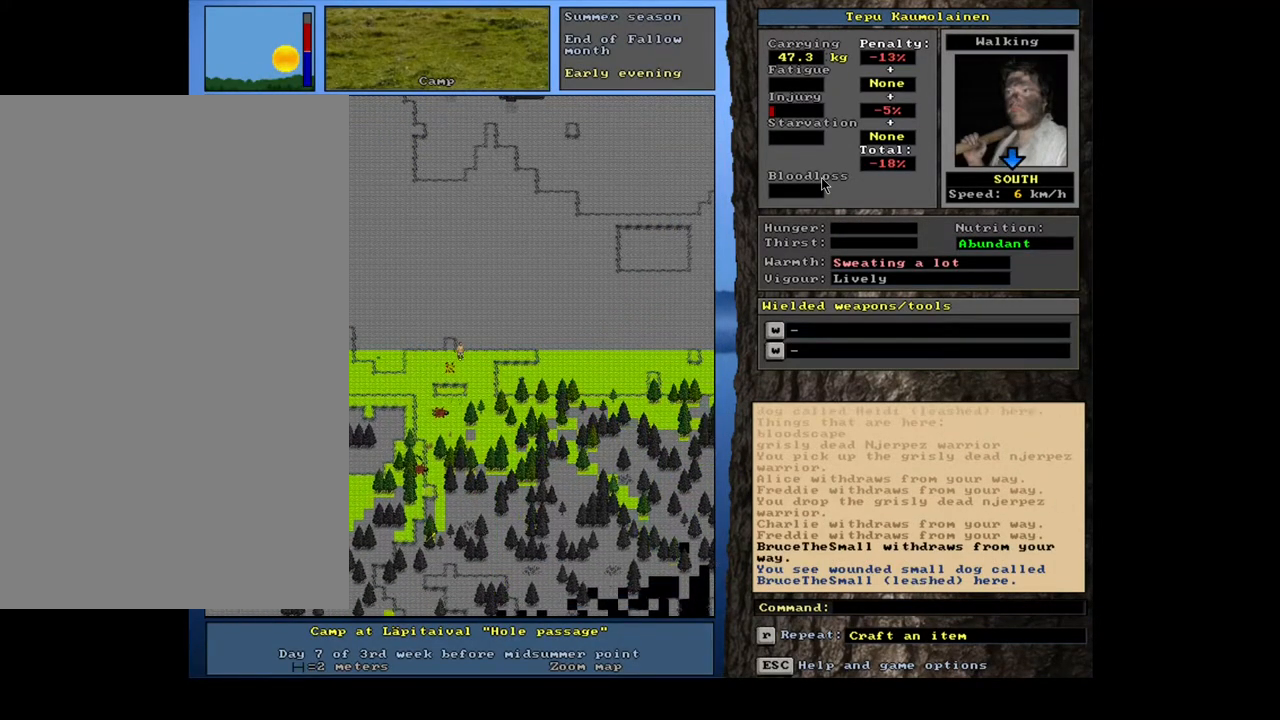
{"keys": ["ctrl_l", "num1"], "mouse": [], "events": [[283, "num1", "down"], [383, "num1", "up"], [483, "num1", "down"]]}
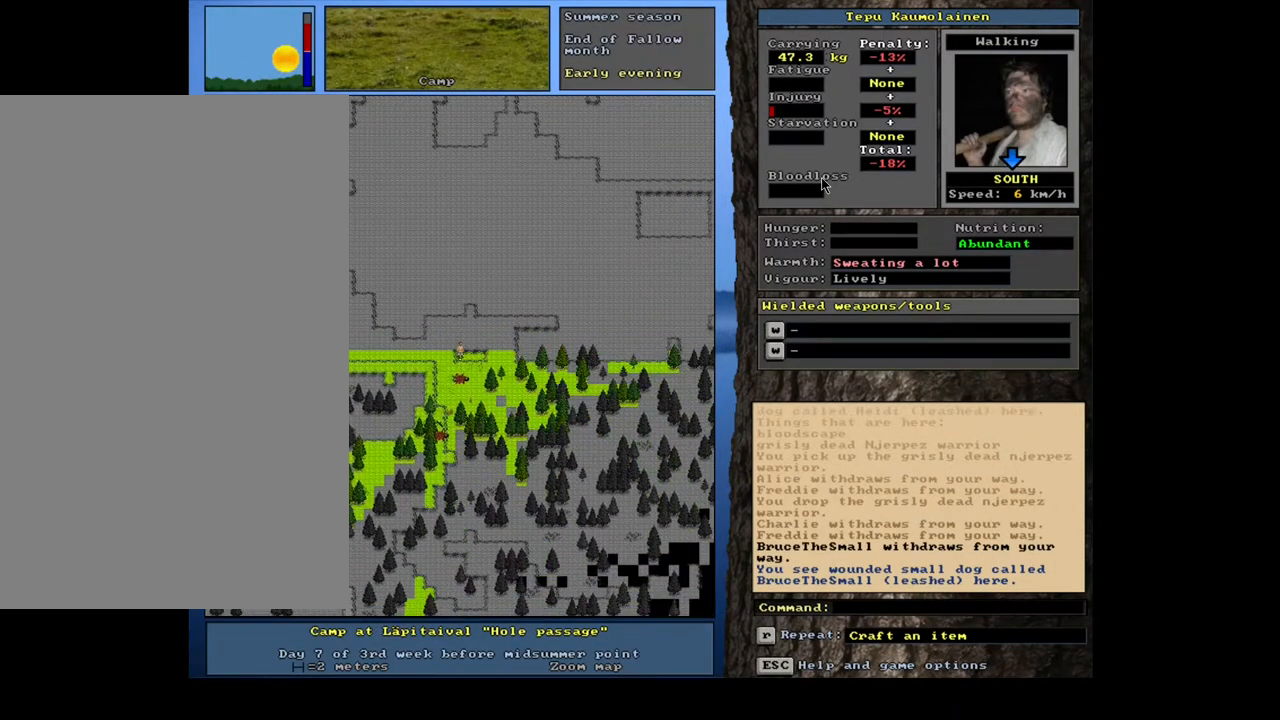
{"keys": ["ctrl_l"], "mouse": [], "events": [[83, "num1", "up"], [133, "num2", "down"], [233, "num2", "up"], [317, "num2", "down"], [450, "num2", "up"]]}
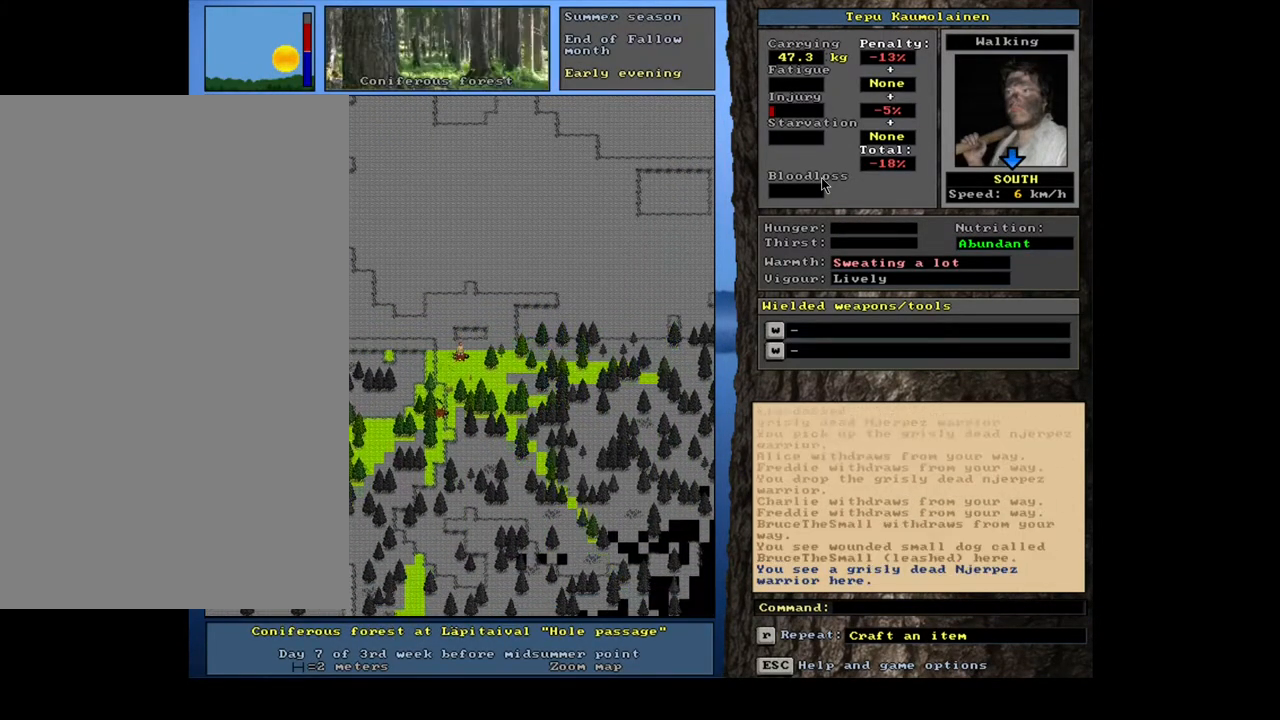
{"keys": [], "mouse": [], "events": [[67, "ctrl_l", "up"]]}
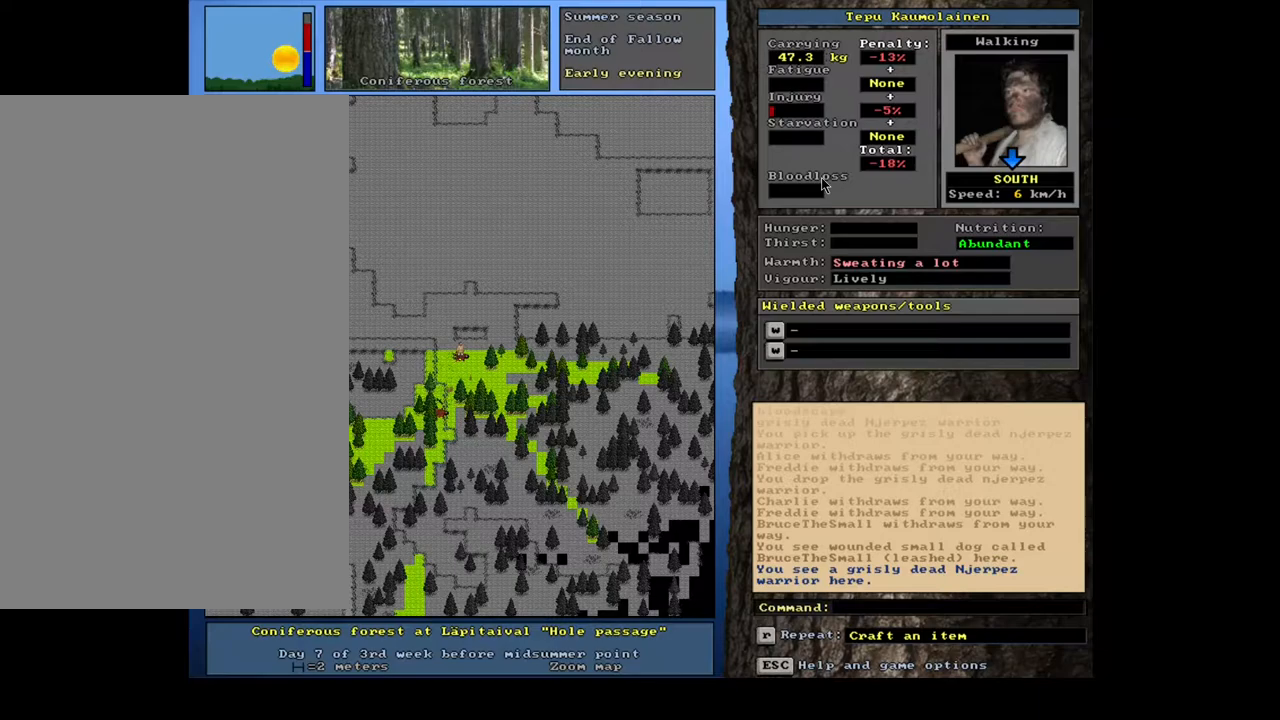
{"keys": [], "mouse": [], "events": [[150, "g", "down"], [233, "g", "up"]]}
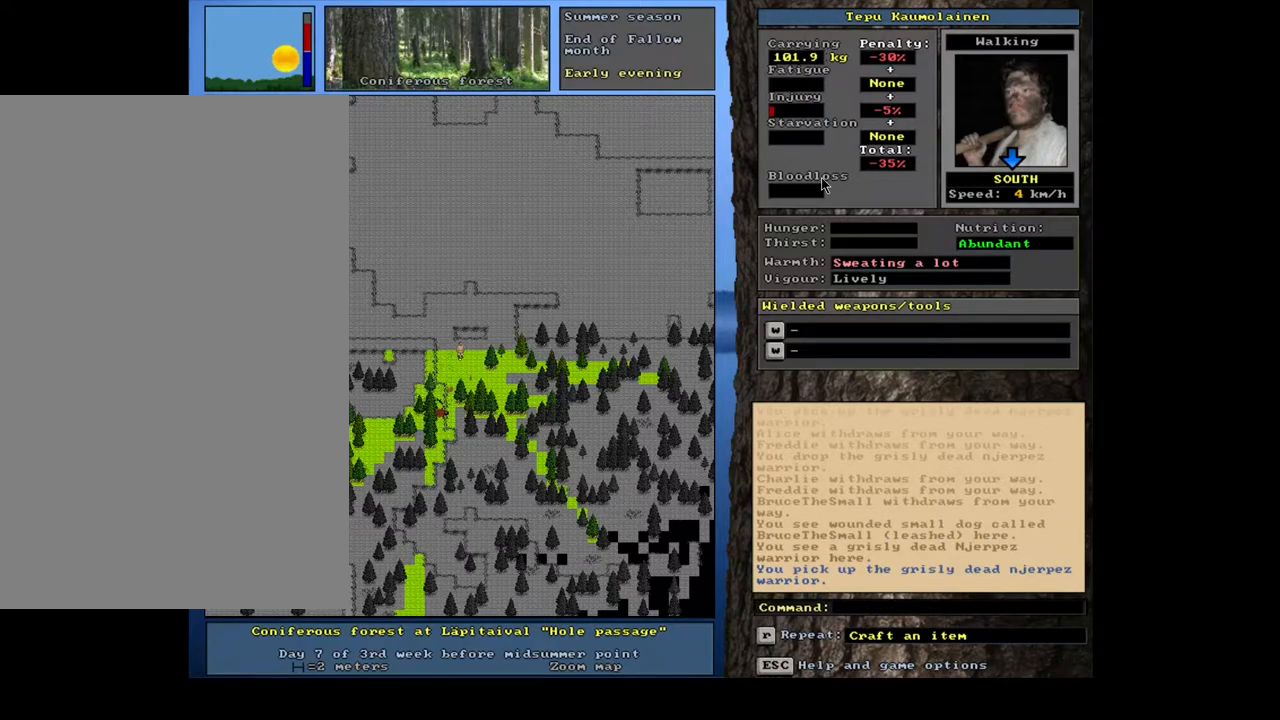
{"keys": [], "mouse": [], "events": []}
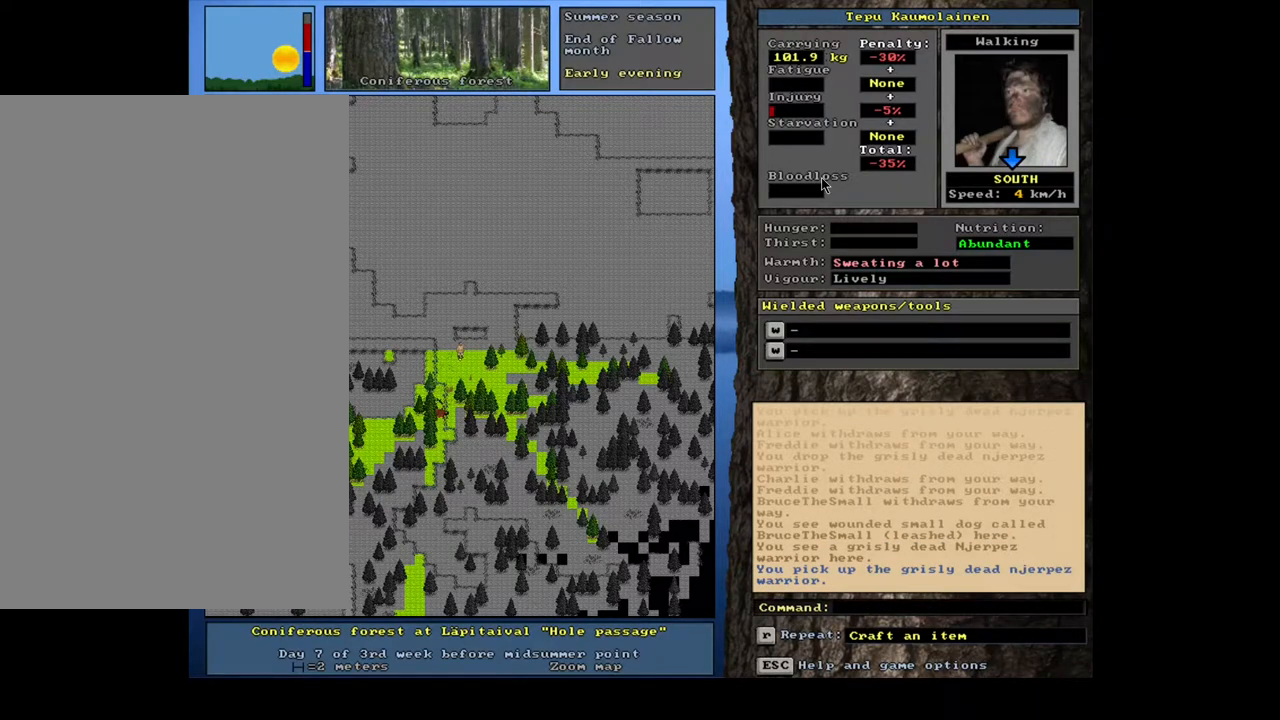
{"keys": [], "mouse": [], "events": [[367, "num3", "down"], [450, "num3", "up"]]}
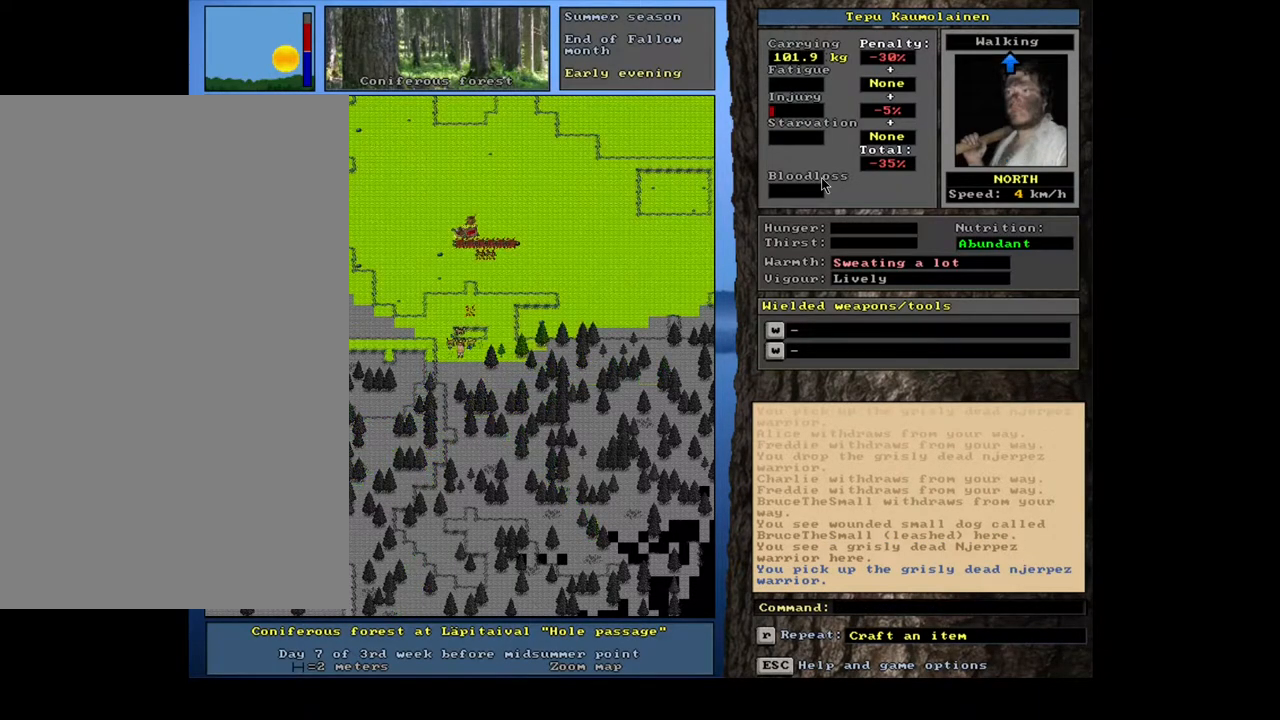
{"keys": ["ctrl_l"], "mouse": [], "events": [[17, "ctrl_l", "down"], [100, "num9", "down"], [150, "num9", "up"], [250, "num9", "down"], [317, "num9", "up"], [400, "num9", "down"], [500, "num9", "up"]]}
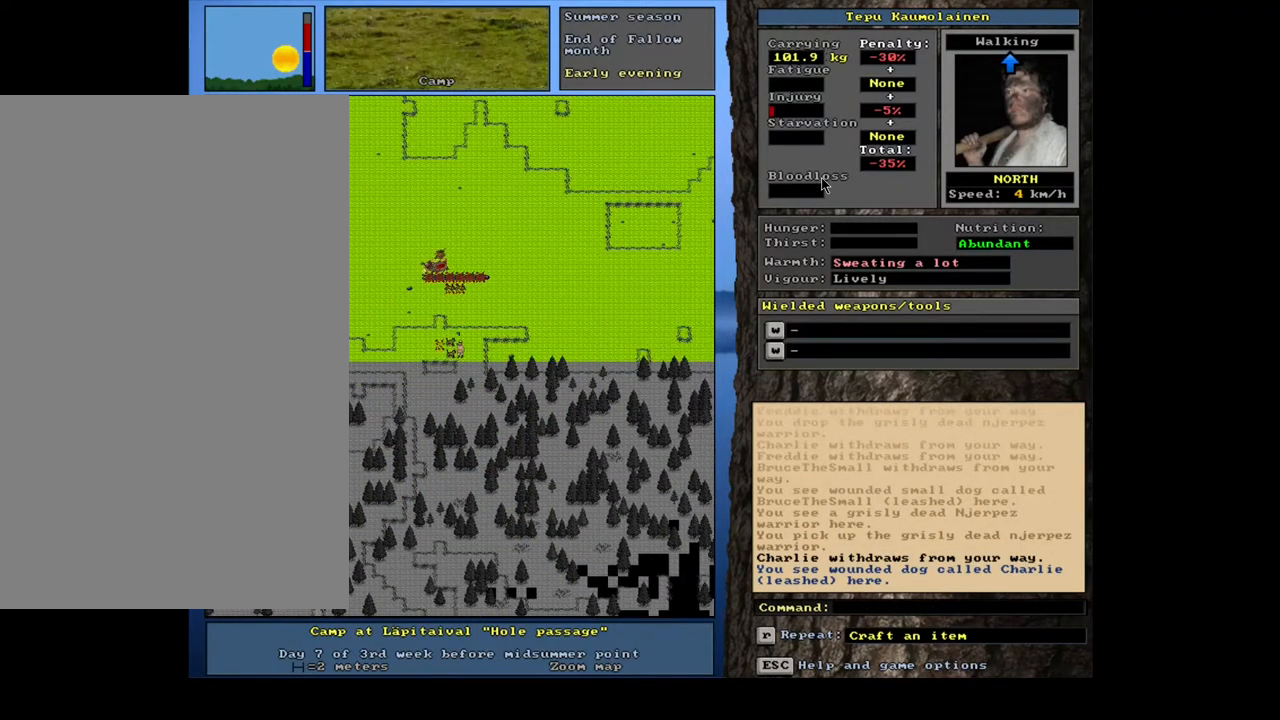
{"keys": ["ctrl_l"], "mouse": [], "events": [[200, "num9", "down"], [317, "num9", "up"], [417, "num9", "down"], [483, "num9", "up"]]}